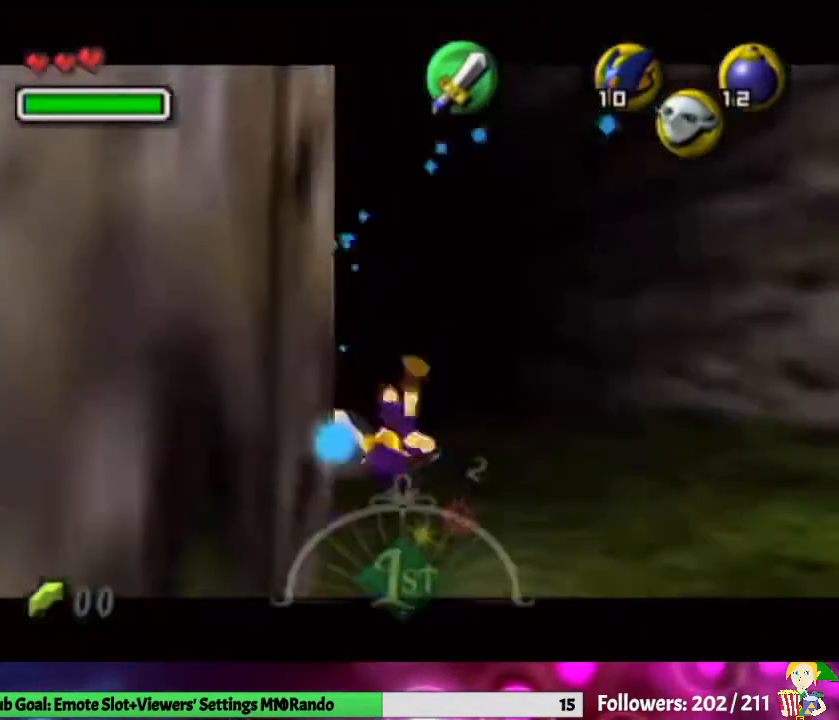
Gameplay with a controller (Nintendo layout); each line is a JSON object with the inputs held at the frame after it. "events" lists button and stick changes between this image and that frame as [ms after this image, input, new state], when the widget could be followed in between. Not read: L3 R1 R3.
{"buttons": [], "left_stick": "up-left", "right_stick": "center", "events": [[233, "left_stick", "up"], [333, "left_stick", "up-left"]]}
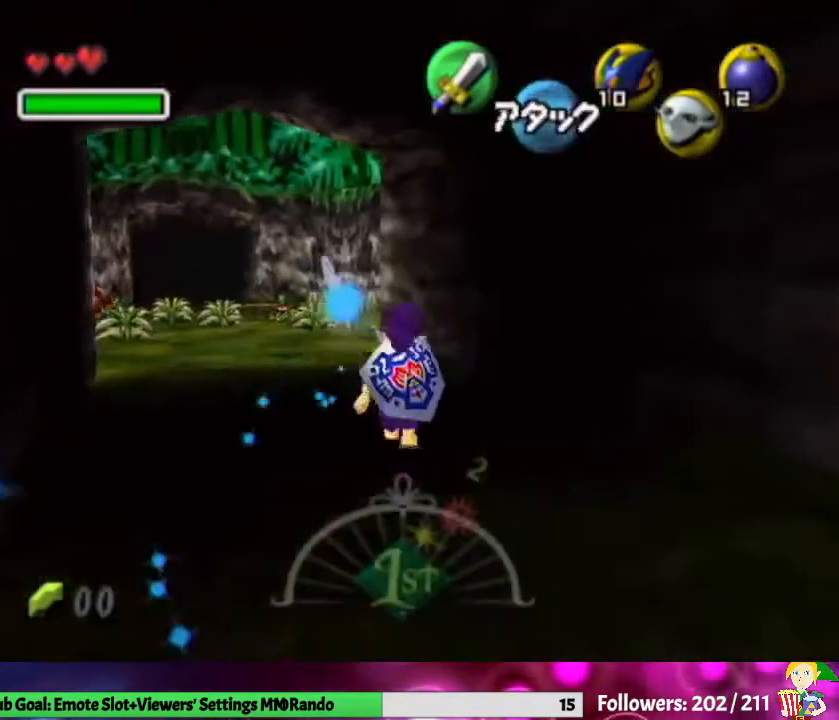
{"buttons": [], "left_stick": "center", "right_stick": "center", "events": [[400, "left_stick", "center"]]}
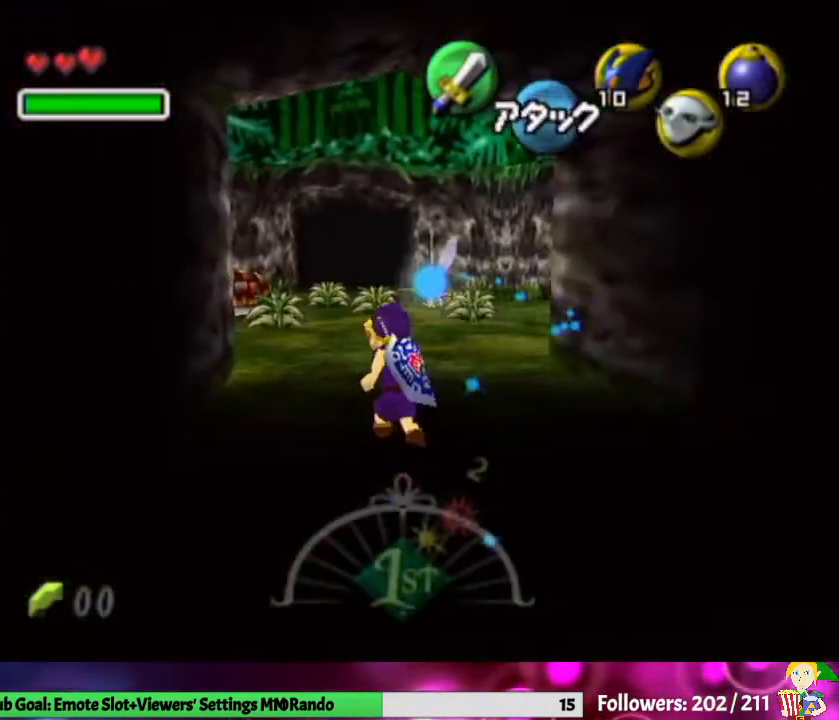
{"buttons": ["L1"], "left_stick": "down", "right_stick": "center", "events": [[67, "left_stick", "down"], [200, "L1", "down"], [233, "left_stick", "center"], [400, "left_stick", "down"]]}
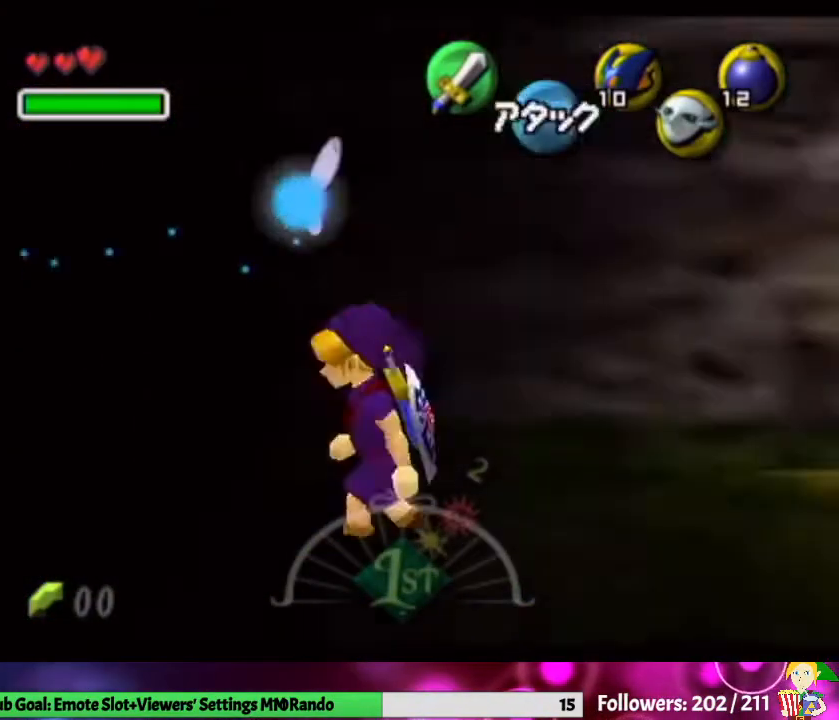
{"buttons": ["L1"], "left_stick": "down", "right_stick": "center", "events": []}
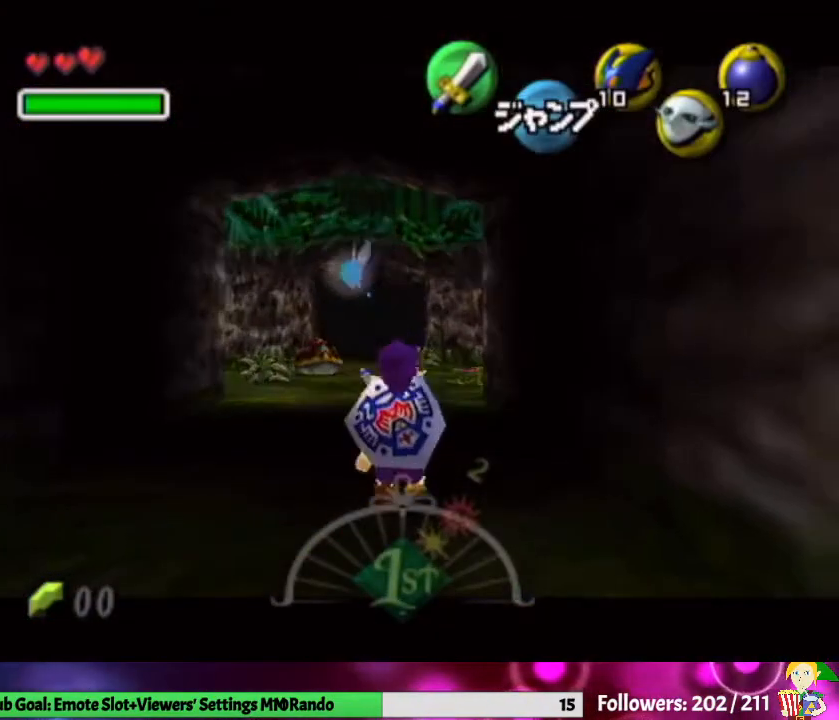
{"buttons": ["L1"], "left_stick": "down", "right_stick": "center", "events": []}
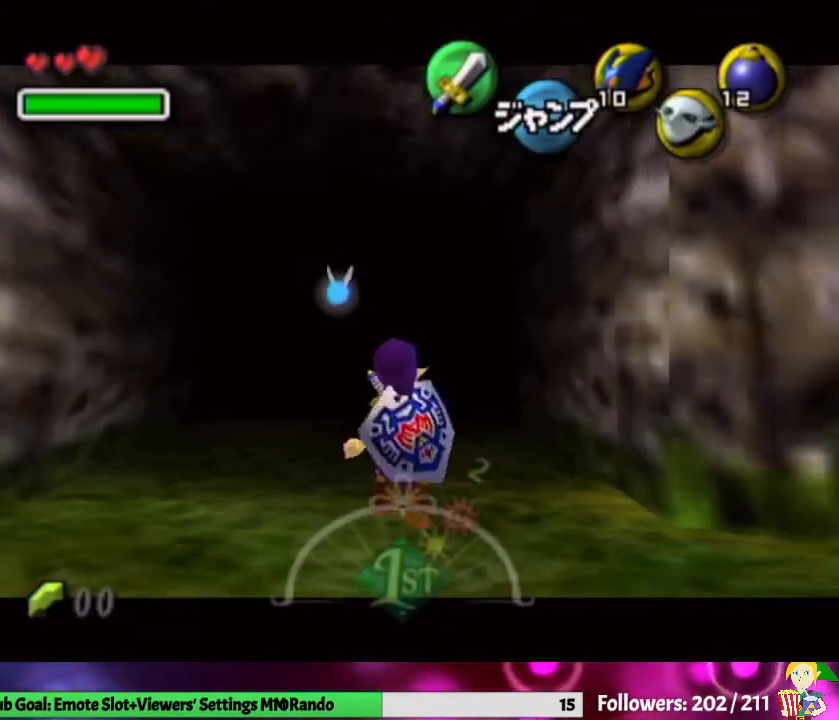
{"buttons": ["L1"], "left_stick": "down", "right_stick": "center", "events": []}
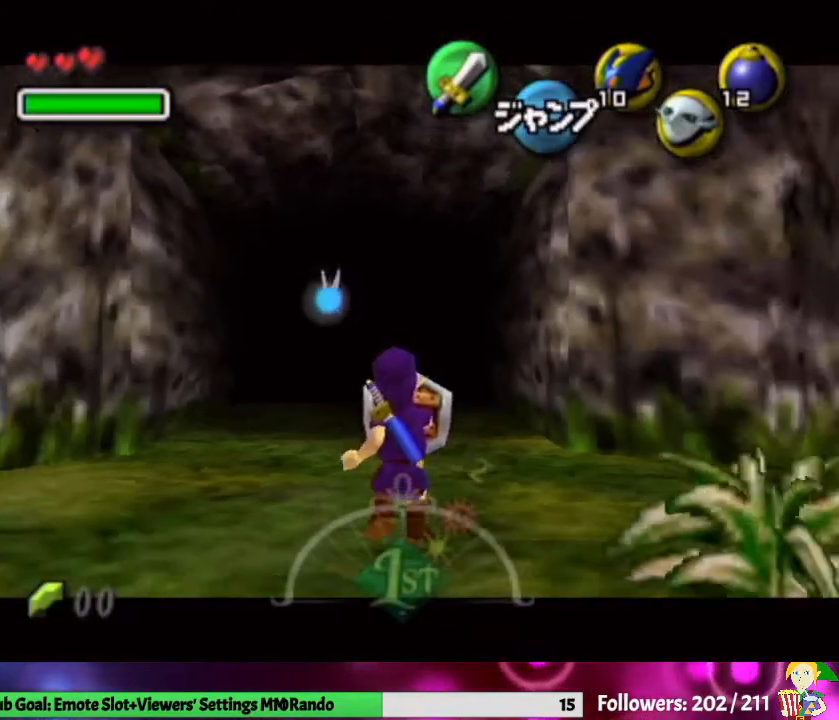
{"buttons": ["L1"], "left_stick": "down", "right_stick": "center", "events": []}
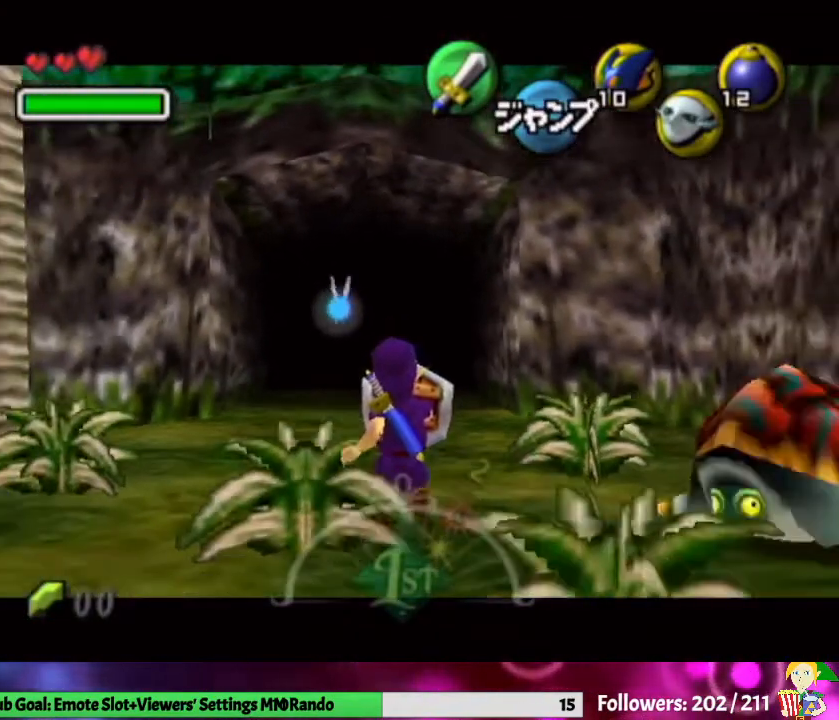
{"buttons": ["L1"], "left_stick": "down", "right_stick": "center", "events": []}
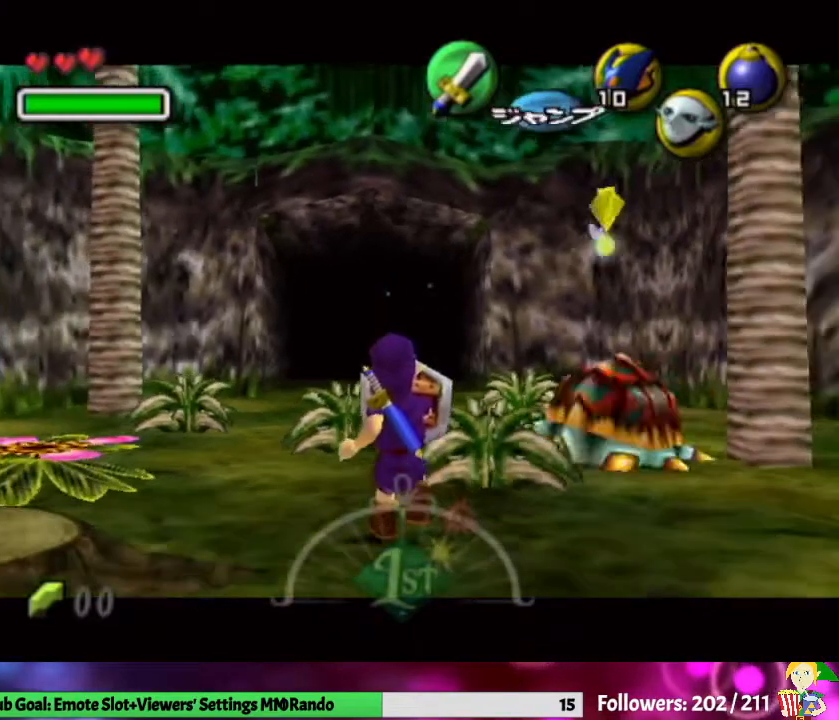
{"buttons": ["L1"], "left_stick": "down", "right_stick": "center", "events": []}
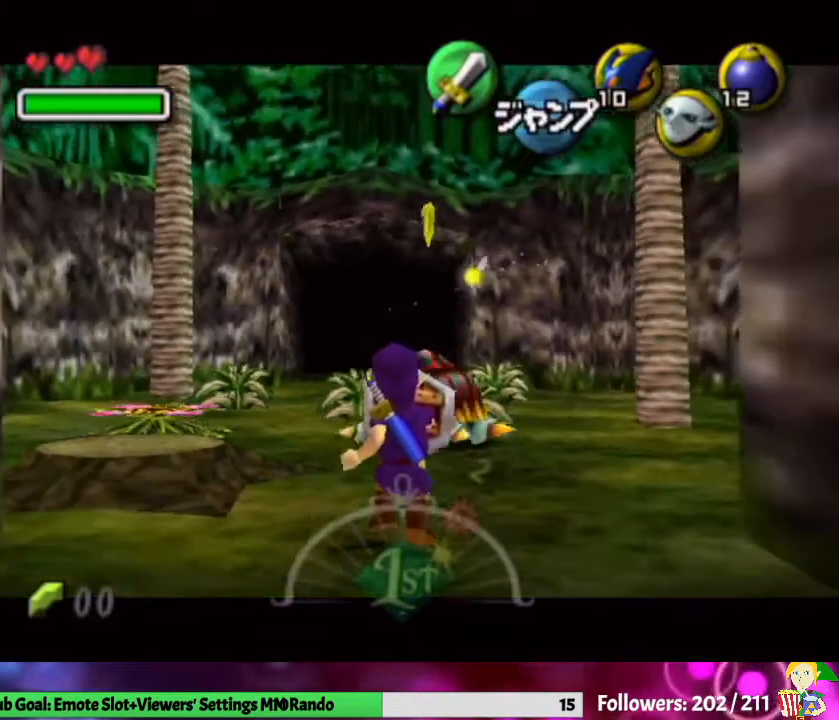
{"buttons": ["L1"], "left_stick": "down", "right_stick": "center", "events": []}
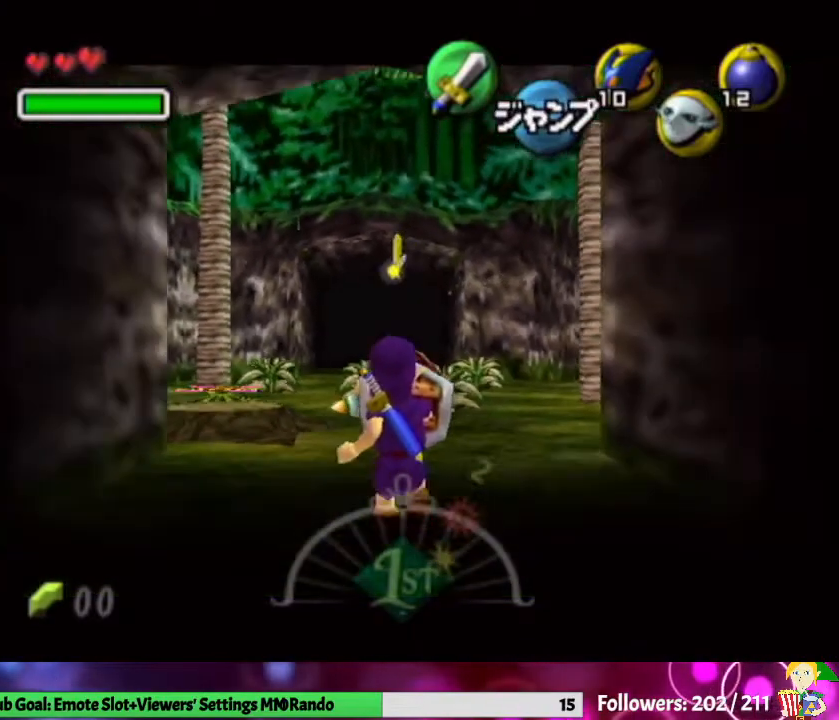
{"buttons": ["A"], "left_stick": "down-right", "right_stick": "center", "events": [[200, "L1", "up"], [233, "left_stick", "down-right"], [467, "A", "down"]]}
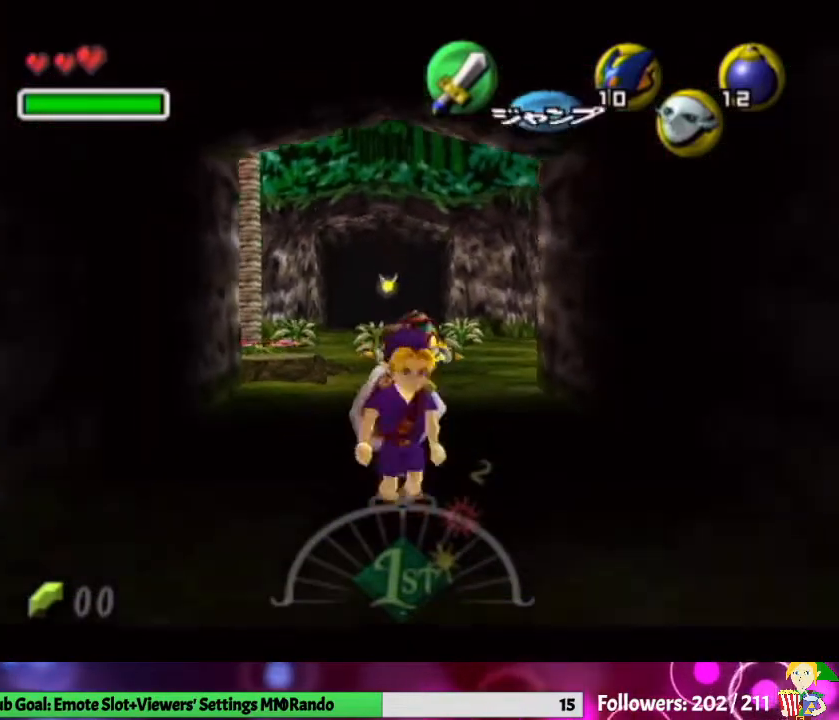
{"buttons": [], "left_stick": "right", "right_stick": "center", "events": [[167, "A", "up"], [400, "left_stick", "right"]]}
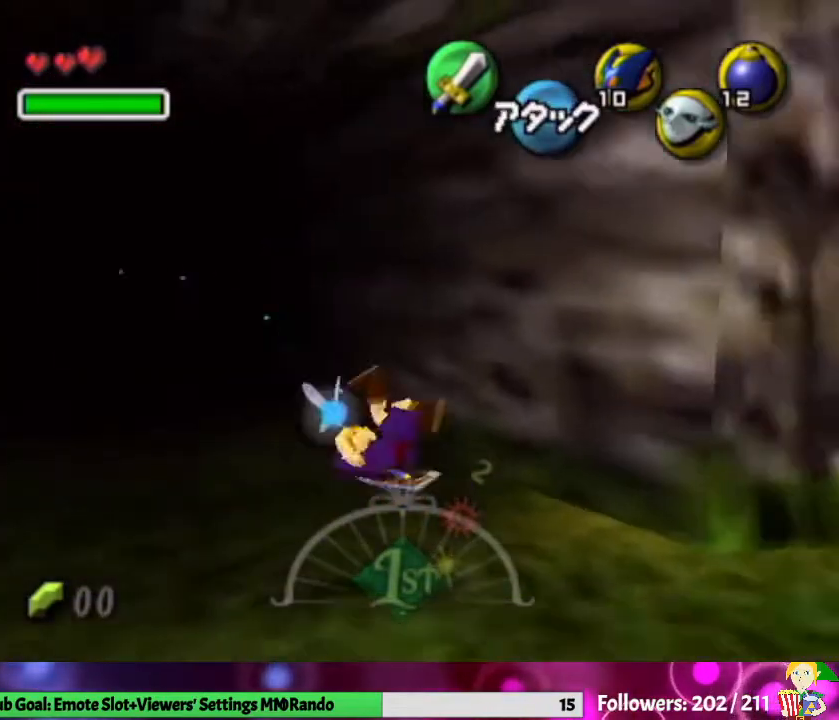
{"buttons": [], "left_stick": "up-right", "right_stick": "center", "events": [[300, "left_stick", "up-right"]]}
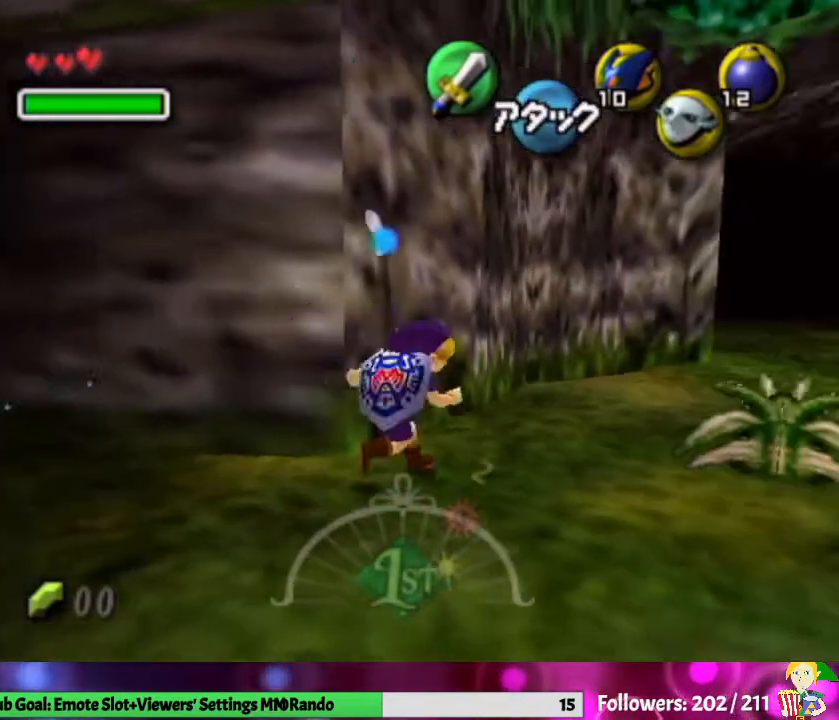
{"buttons": [], "left_stick": "up", "right_stick": "center", "events": [[33, "A", "down"], [167, "A", "up"], [400, "left_stick", "up"]]}
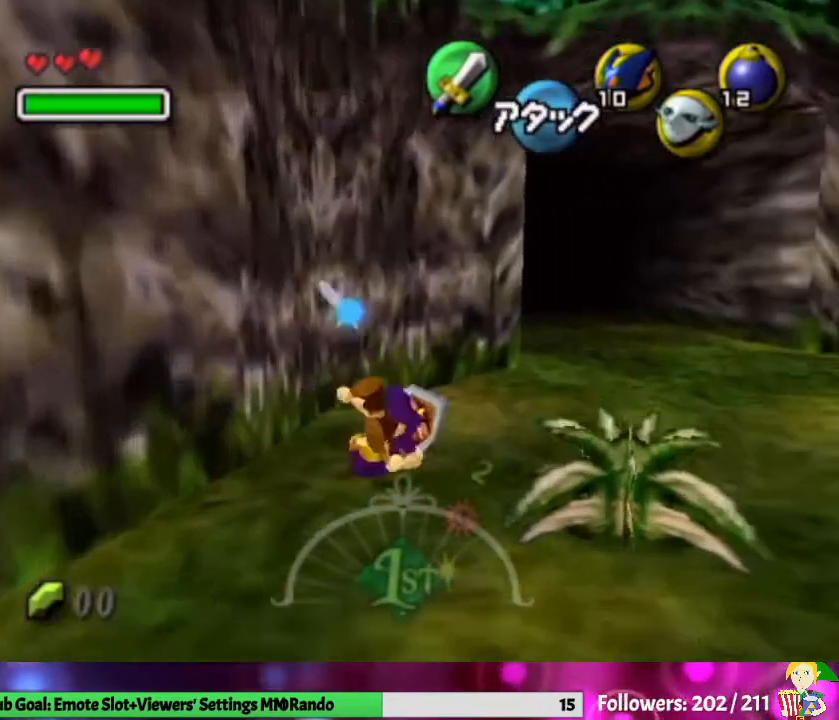
{"buttons": [], "left_stick": "up", "right_stick": "center", "events": [[333, "A", "down"], [467, "A", "up"]]}
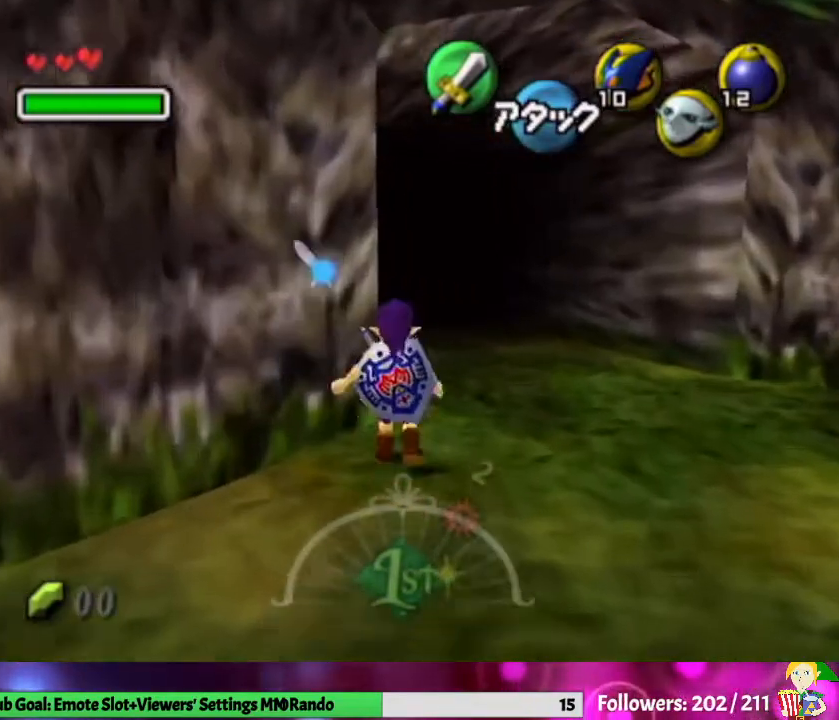
{"buttons": [], "left_stick": "up-left", "right_stick": "center", "events": [[300, "left_stick", "up-left"]]}
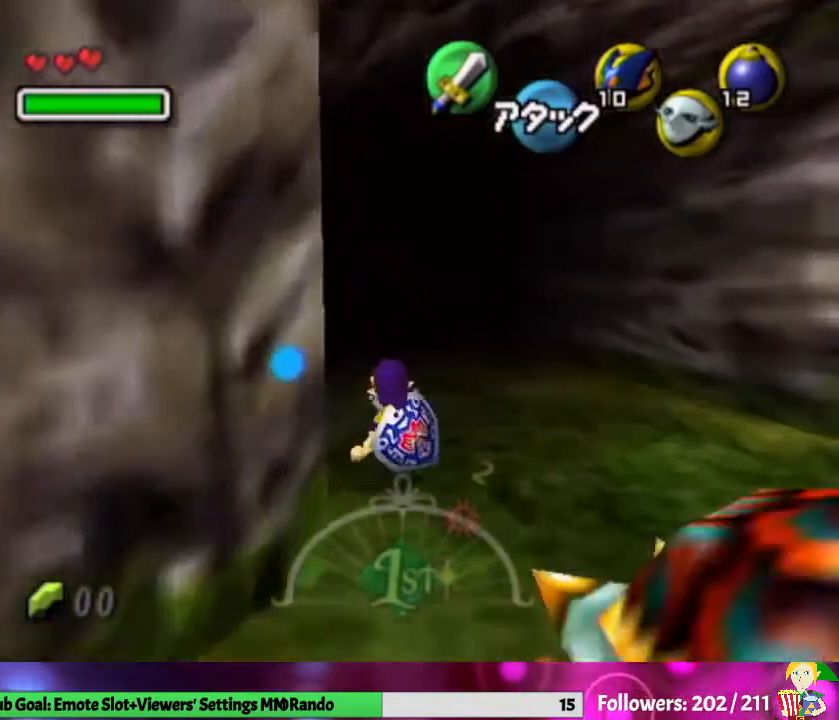
{"buttons": [], "left_stick": "up", "right_stick": "center", "events": [[67, "A", "down"], [67, "L1", "down"], [100, "left_stick", "up"], [233, "A", "up"], [233, "L1", "up"]]}
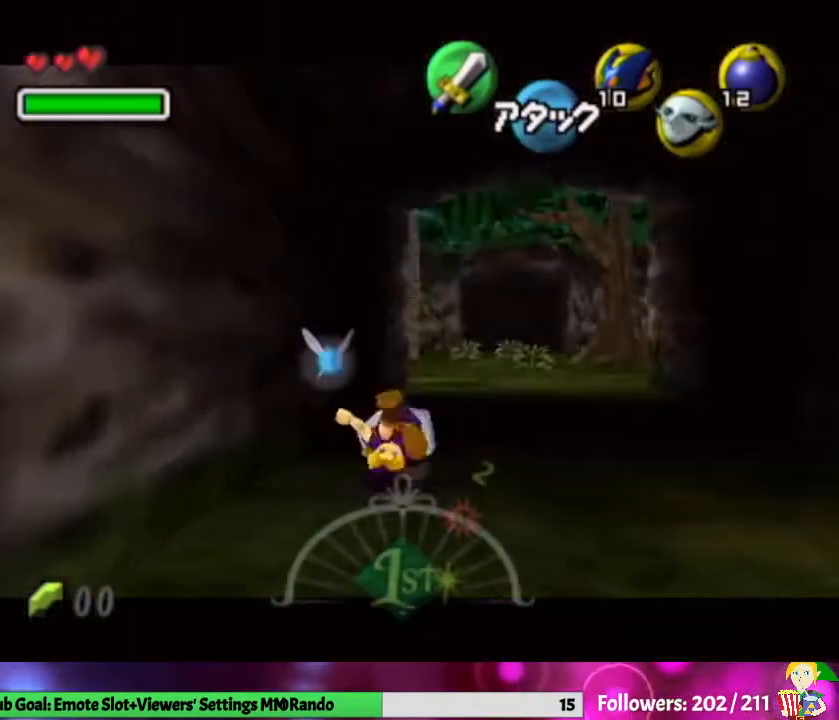
{"buttons": [], "left_stick": "up", "right_stick": "center", "events": [[267, "A", "down"], [467, "A", "up"]]}
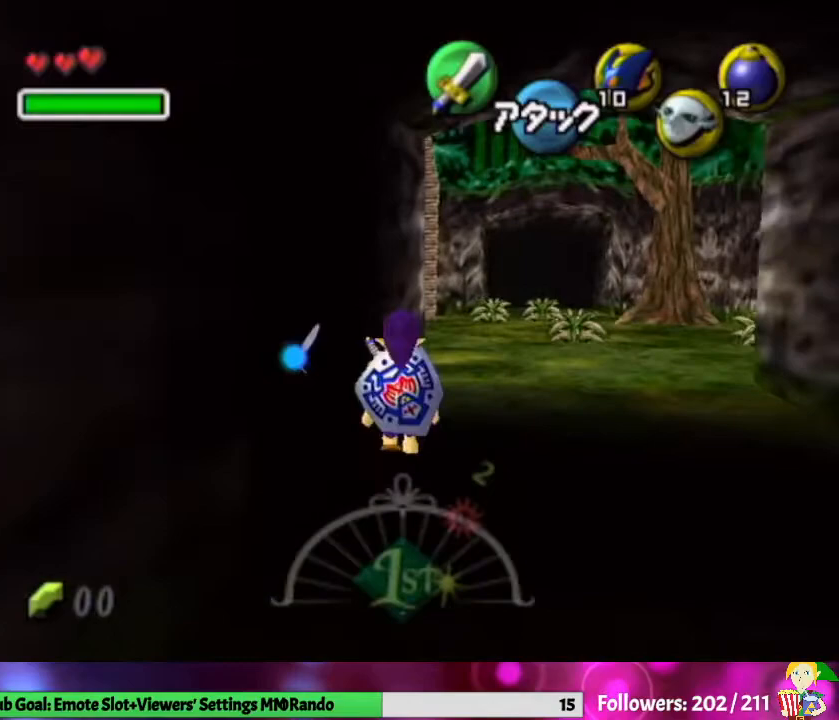
{"buttons": [], "left_stick": "up", "right_stick": "center", "events": []}
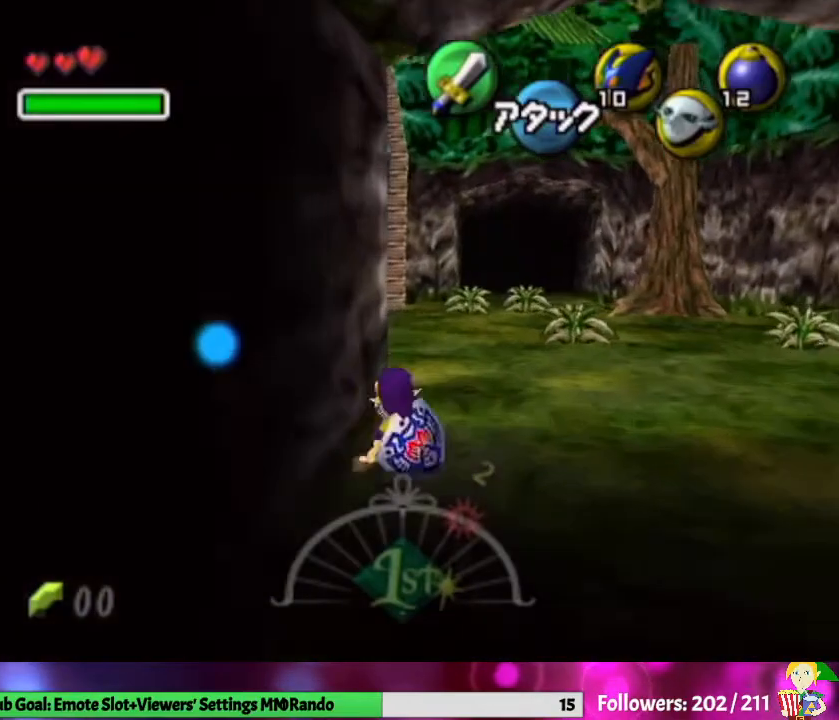
{"buttons": [], "left_stick": "up-left", "right_stick": "center", "events": [[200, "left_stick", "up-left"], [267, "A", "down"], [267, "L1", "down"], [433, "A", "up"], [467, "L1", "up"]]}
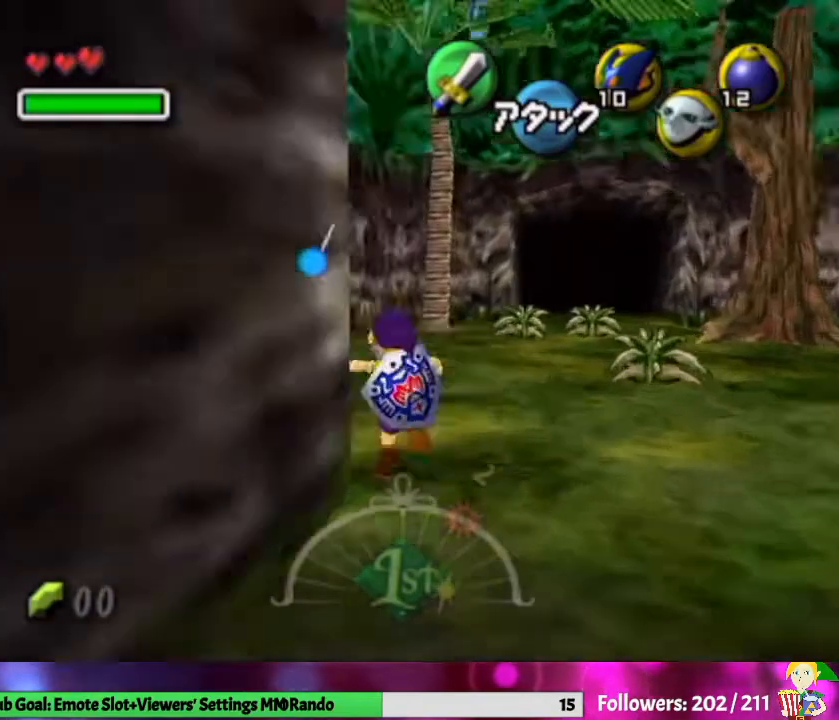
{"buttons": [], "left_stick": "up", "right_stick": "center", "events": [[33, "left_stick", "up"]]}
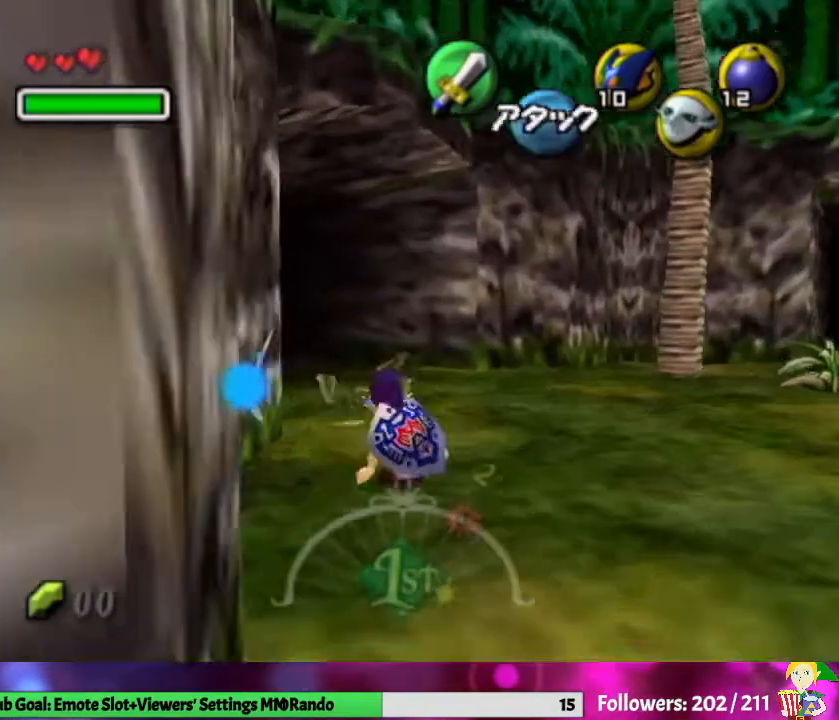
{"buttons": ["A", "L1"], "left_stick": "up-left", "right_stick": "center", "events": [[167, "left_stick", "up-left"], [433, "A", "down"], [467, "L1", "down"]]}
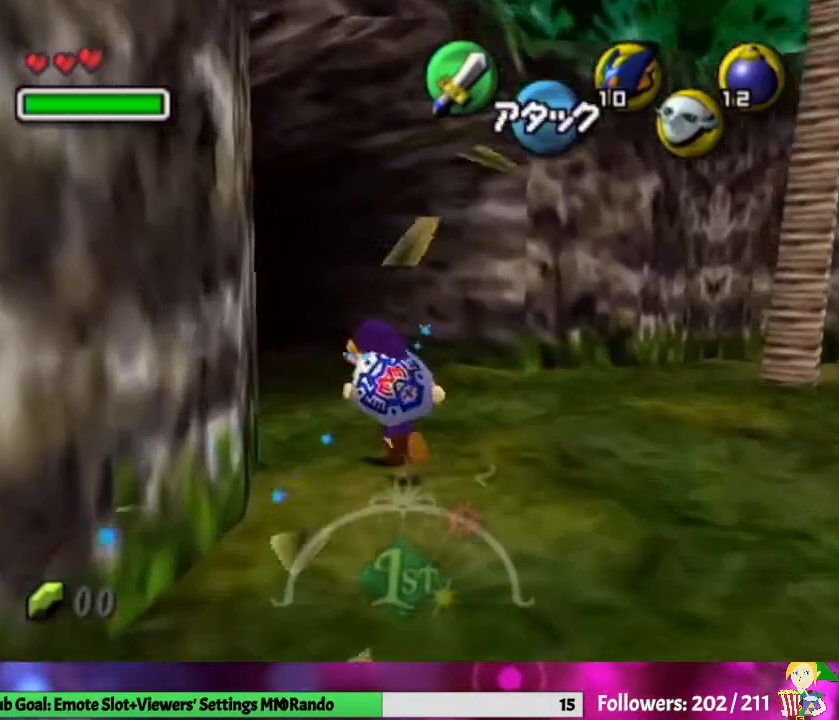
{"buttons": [], "left_stick": "up", "right_stick": "center", "events": [[100, "left_stick", "up"], [133, "A", "up"], [167, "L1", "up"]]}
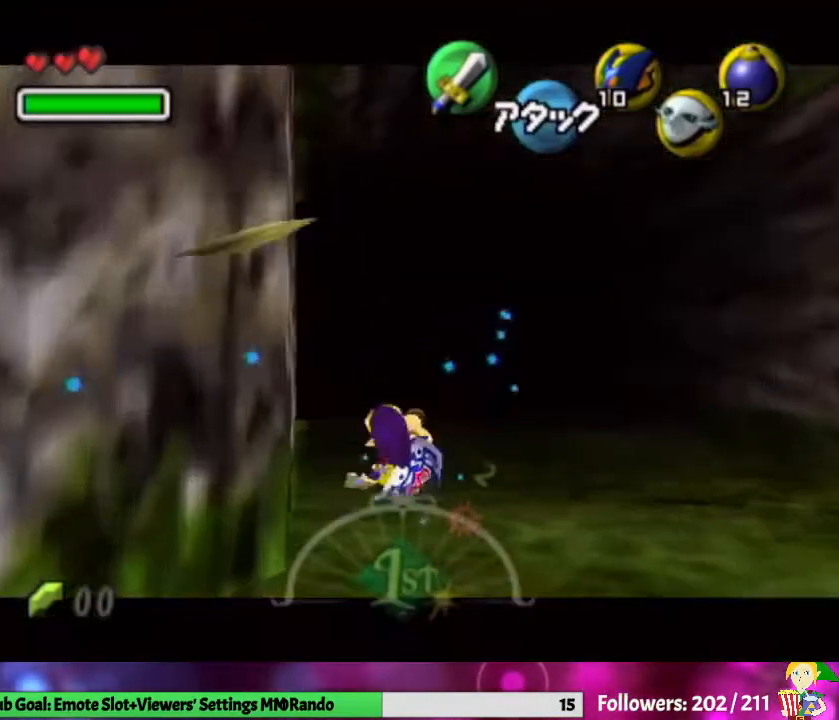
{"buttons": [], "left_stick": "up", "right_stick": "center", "events": [[200, "A", "down"], [367, "A", "up"]]}
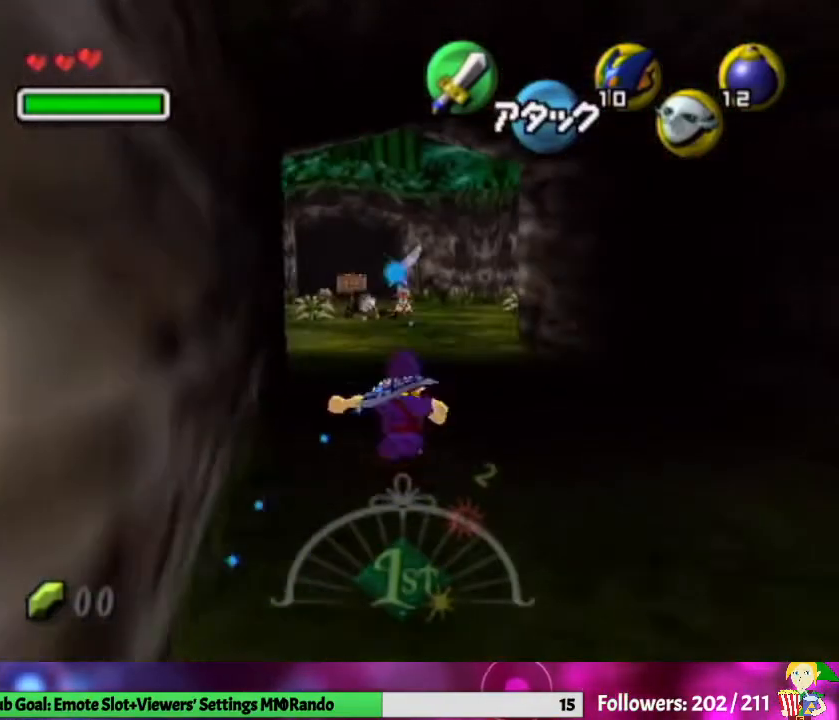
{"buttons": [], "left_stick": "up", "right_stick": "center", "events": [[333, "left_stick", "up-left"], [433, "left_stick", "up"]]}
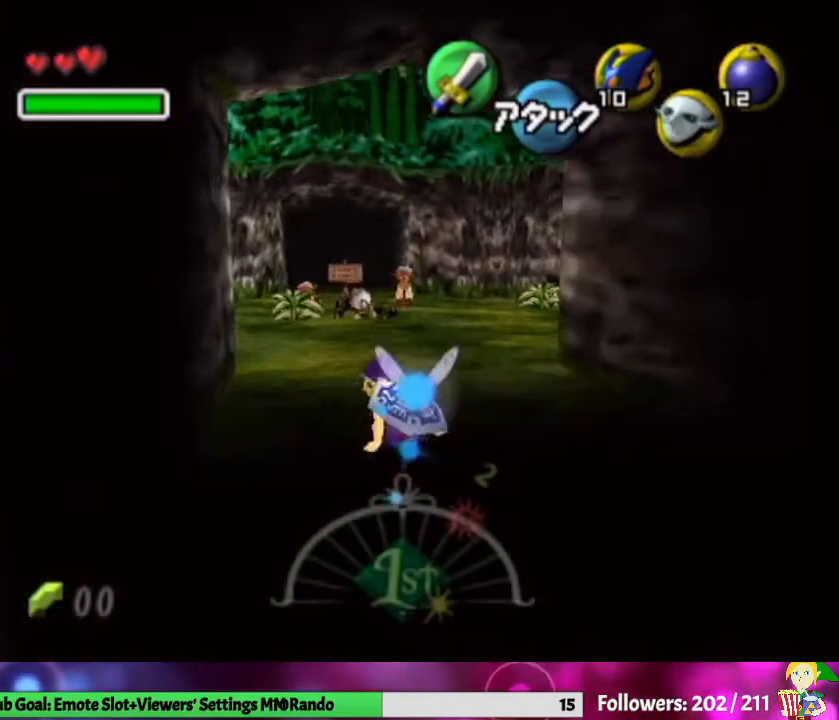
{"buttons": [], "left_stick": "up", "right_stick": "center", "events": [[67, "A", "down"], [267, "A", "up"]]}
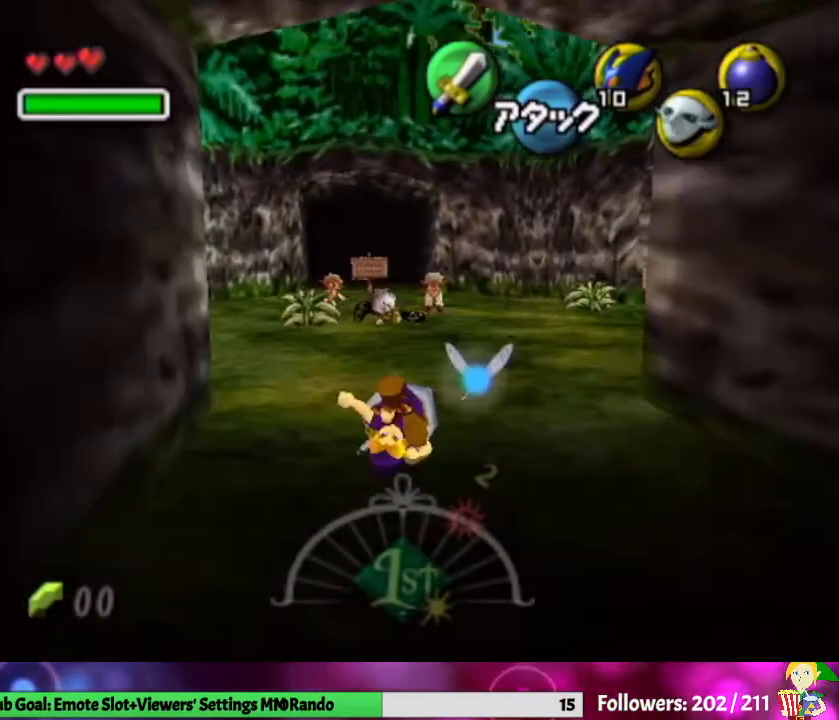
{"buttons": [], "left_stick": "up", "right_stick": "center", "events": [[333, "A", "down"], [500, "A", "up"]]}
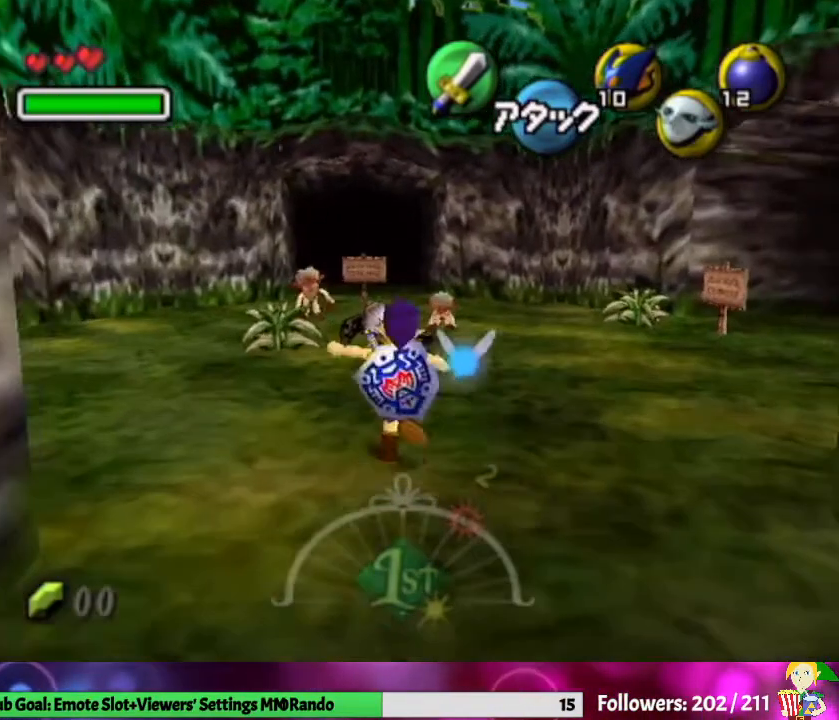
{"buttons": [], "left_stick": "up", "right_stick": "center", "events": []}
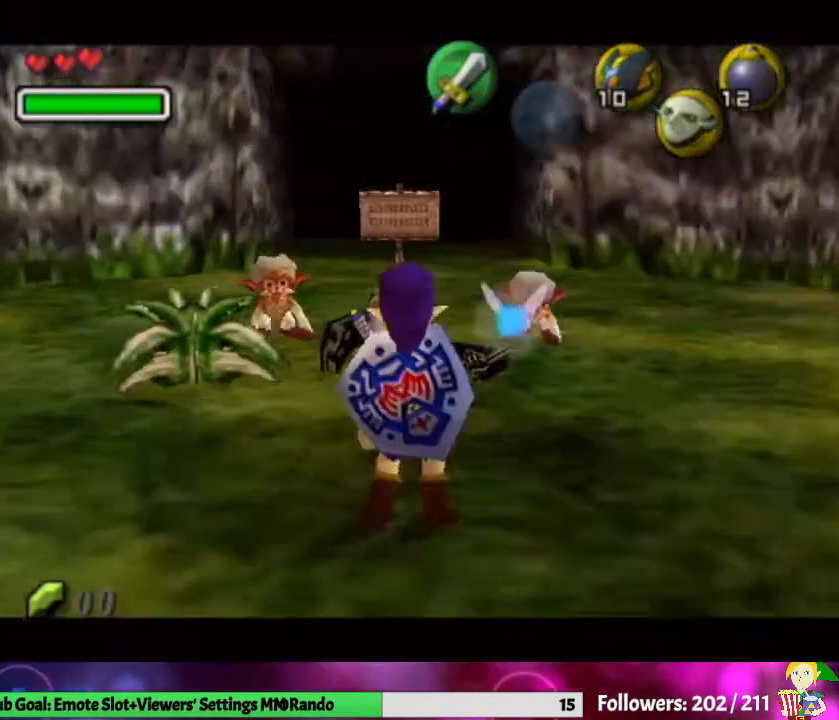
{"buttons": [], "left_stick": "center", "right_stick": "center", "events": [[100, "left_stick", "center"], [333, "B", "down"], [500, "B", "up"]]}
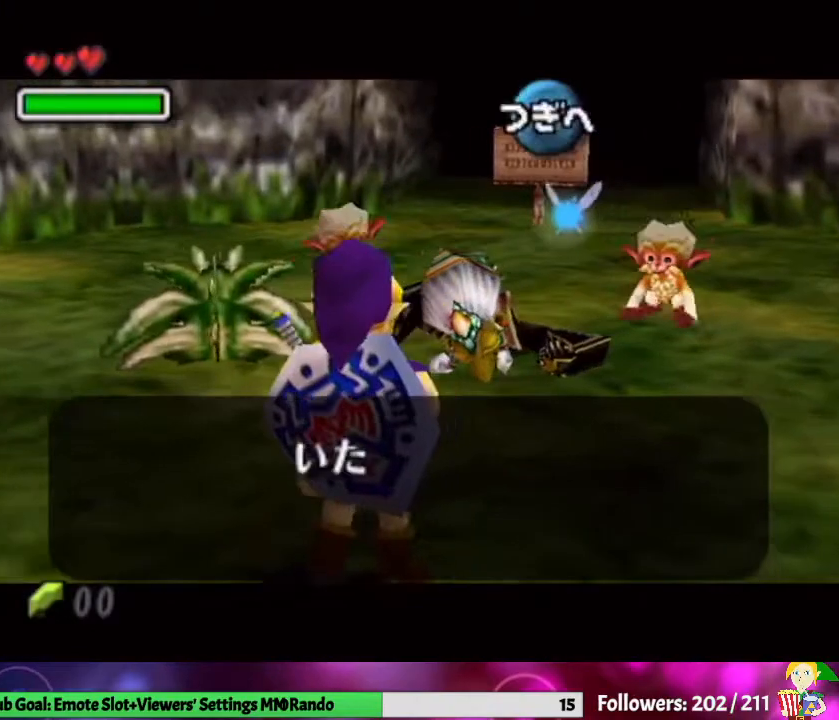
{"buttons": [], "left_stick": "up", "right_stick": "center", "events": [[67, "B", "down"], [267, "B", "up"], [400, "left_stick", "up"]]}